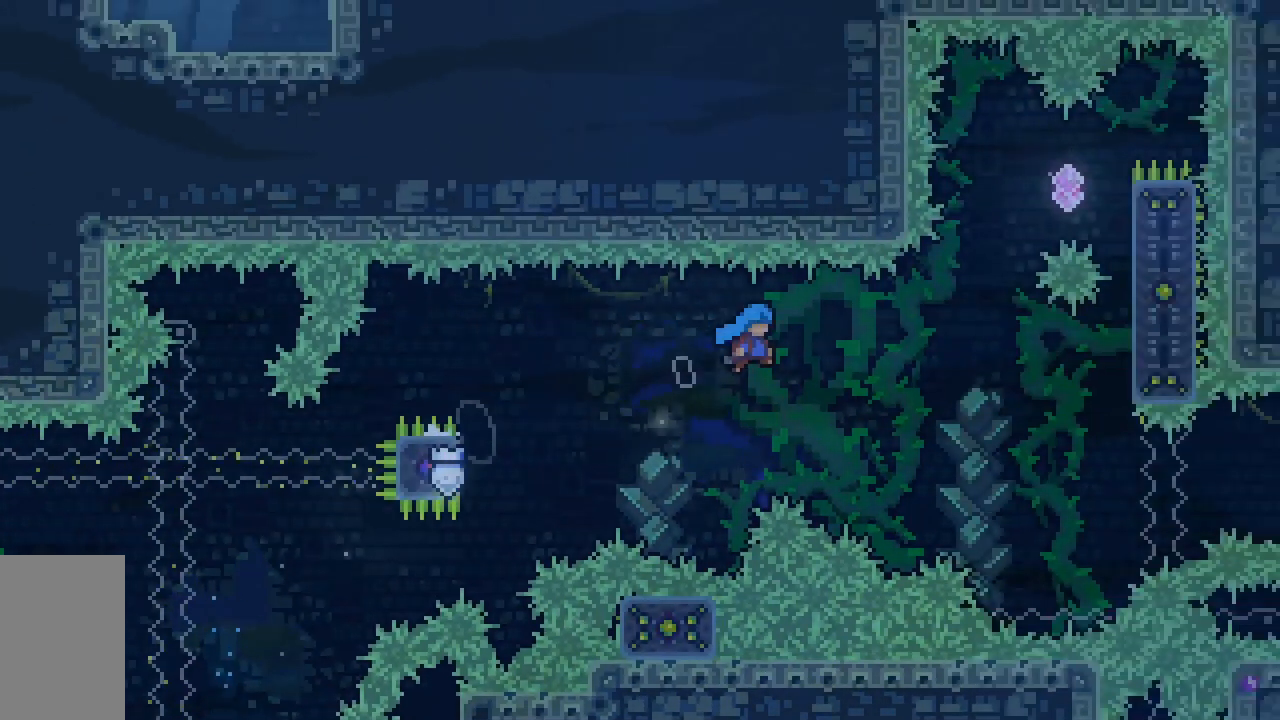
Gameplay with keyboard; each line is a JSON object with the keys held at the frame after it. "events" lists presses ("down") and releases ("up") of "dash", "demo", "down", "grab", "jump", "jump2", "left", "right", "talk" and "up" between this image and that frame as [ms after this image, input, new state], when the widget could be followed in between. No other keys are recorded. Mouse input is not recorded. Key names are as the overlay labels them; some are game actions (e.g. jump) rather than physical keys.
{"keys": ["grab", "jump2", "up"], "events": [[217, "jump", "up"], [267, "dash", "up"], [267, "jump2", "up"], [317, "jump2", "down"], [317, "right", "up"], [450, "jump2", "up"], [500, "jump2", "down"]]}
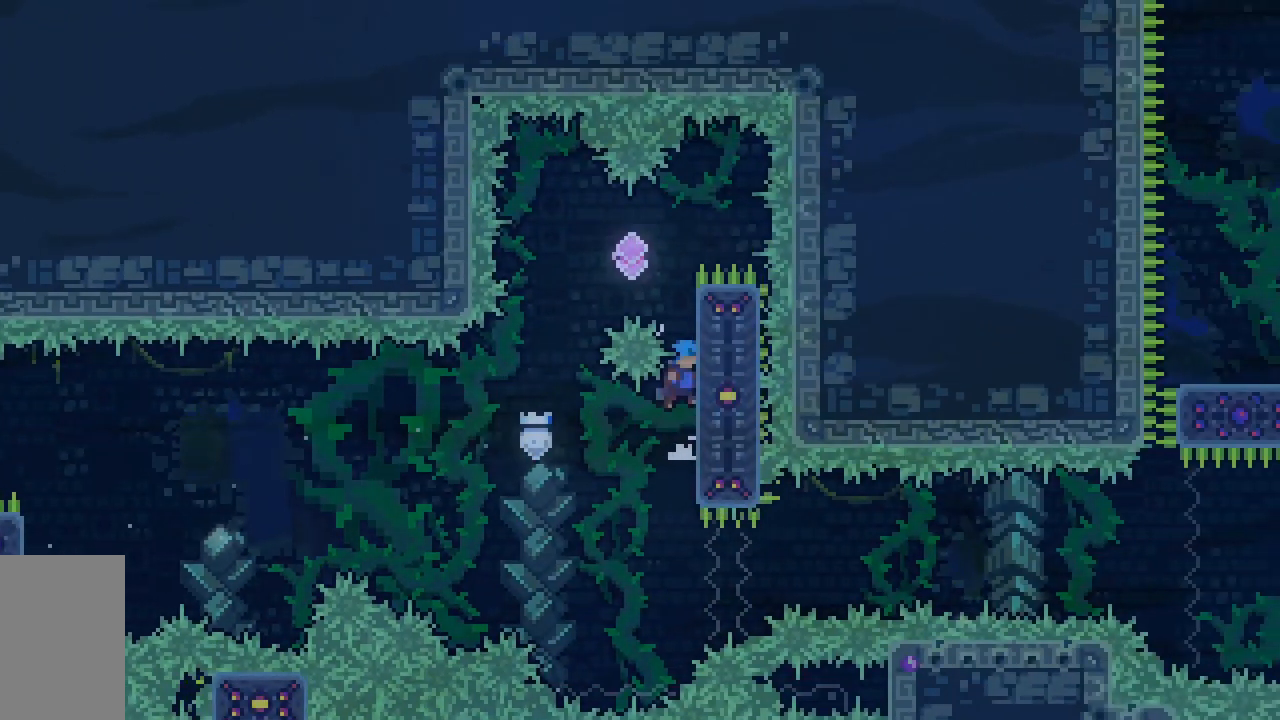
{"keys": ["down", "left"], "events": [[150, "jump2", "up"], [183, "jump2", "down"], [233, "left", "down"], [383, "jump2", "up"], [383, "up", "up"], [417, "grab", "up"], [467, "down", "down"]]}
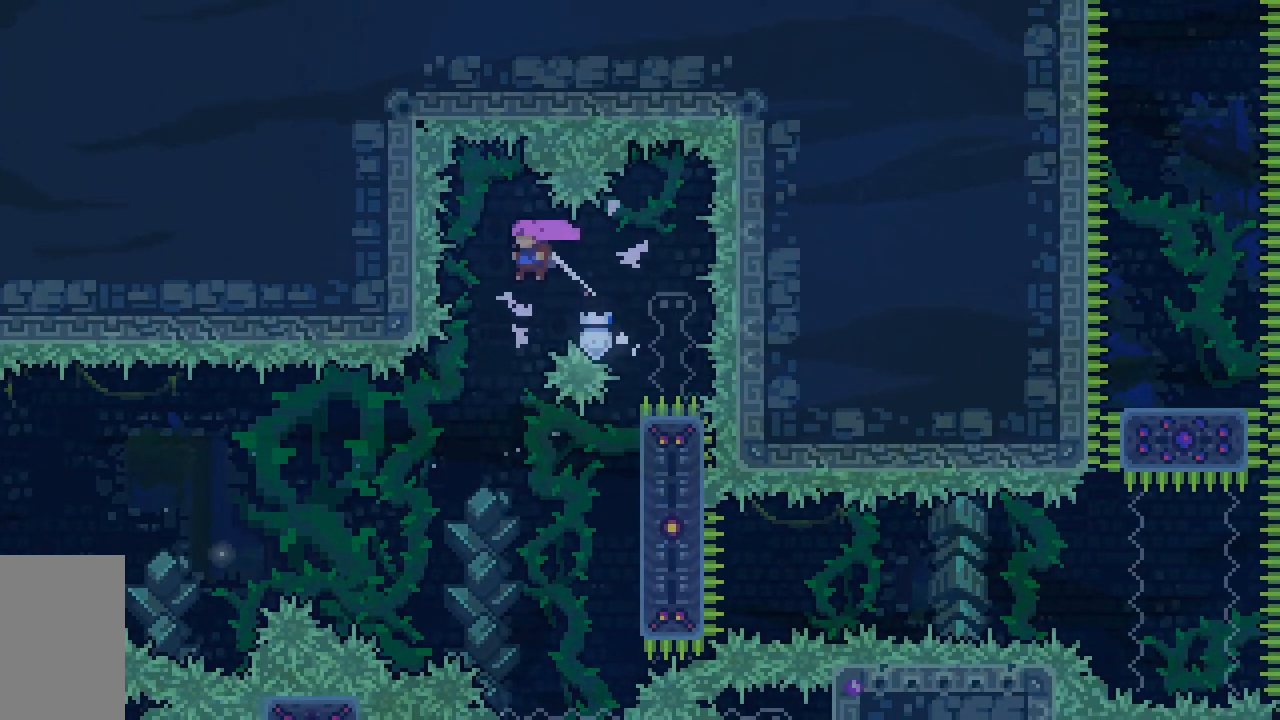
{"keys": ["down", "grab", "right"], "events": [[167, "left", "up"], [200, "grab", "down"], [350, "right", "down"]]}
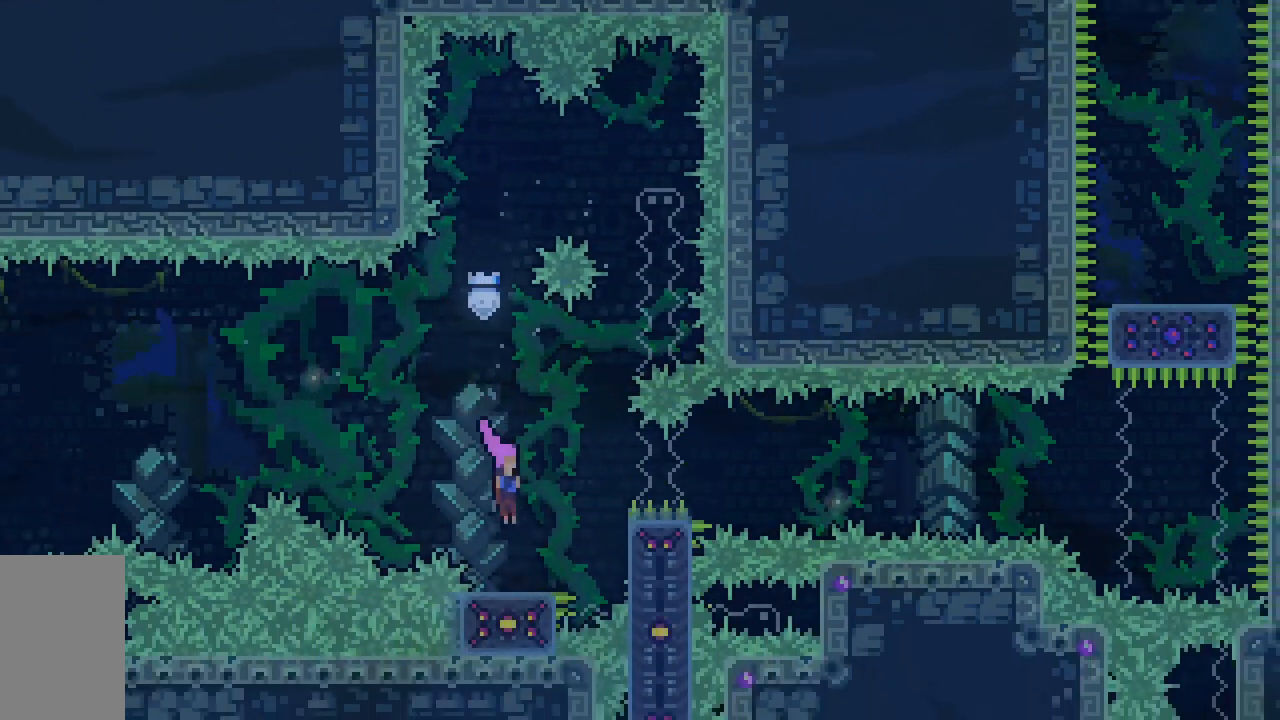
{"keys": ["dash", "jump2", "right"], "events": [[33, "right", "up"], [83, "right", "down"], [133, "jump2", "down"], [317, "down", "up"], [317, "grab", "up"], [450, "dash", "down"]]}
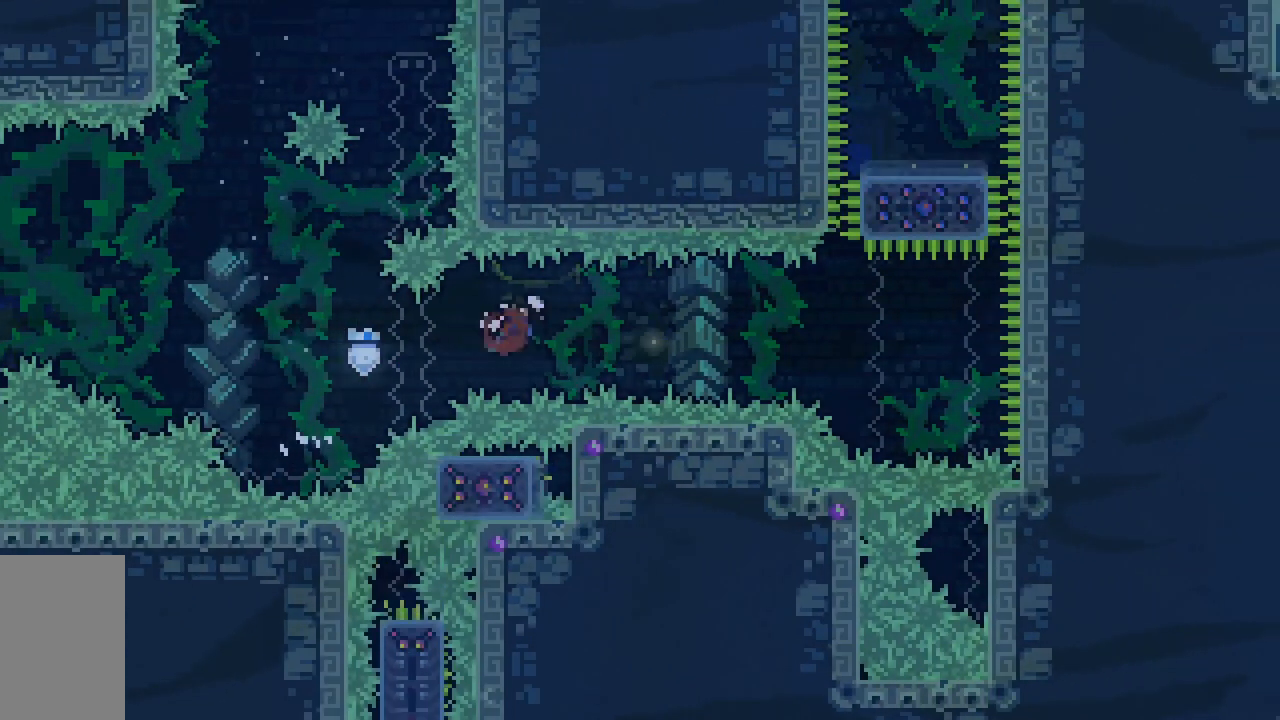
{"keys": ["dash", "jump2", "right", "up"], "events": [[183, "dash", "up"], [333, "dash", "down"], [333, "up", "down"]]}
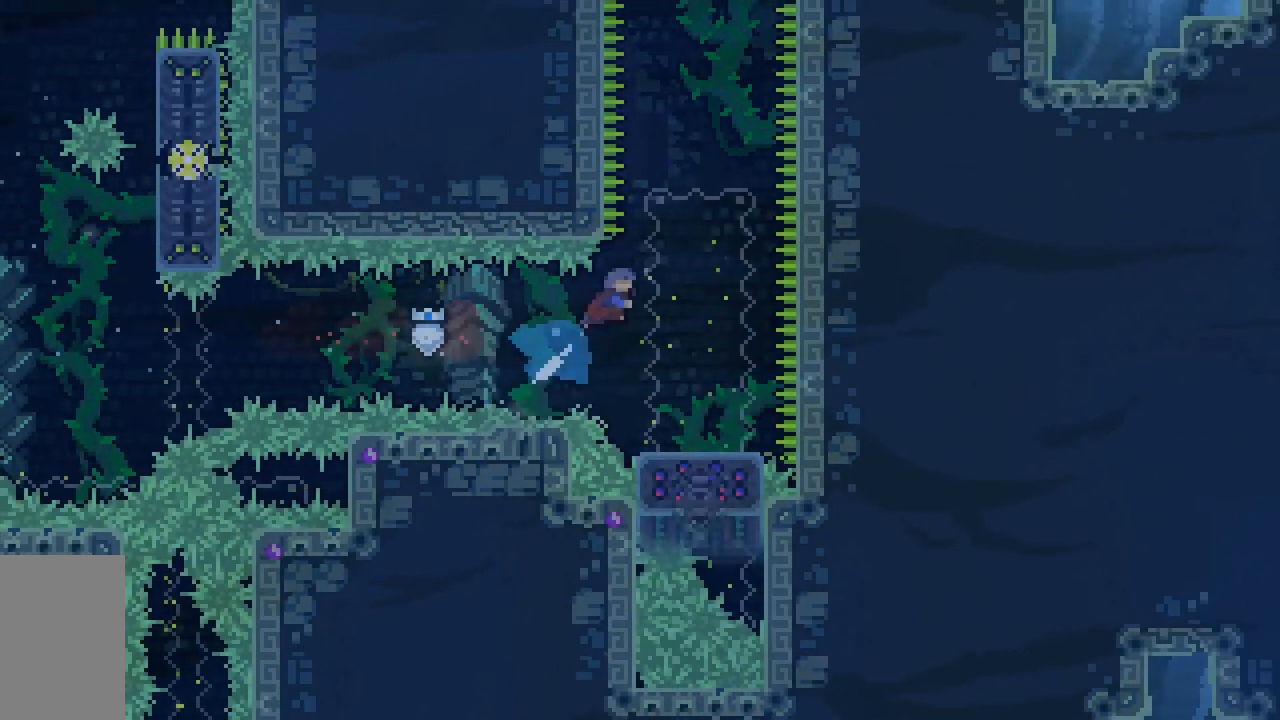
{"keys": ["grab"], "events": [[150, "grab", "down"], [150, "right", "up"], [200, "dash", "up"], [250, "jump2", "up"], [250, "up", "up"]]}
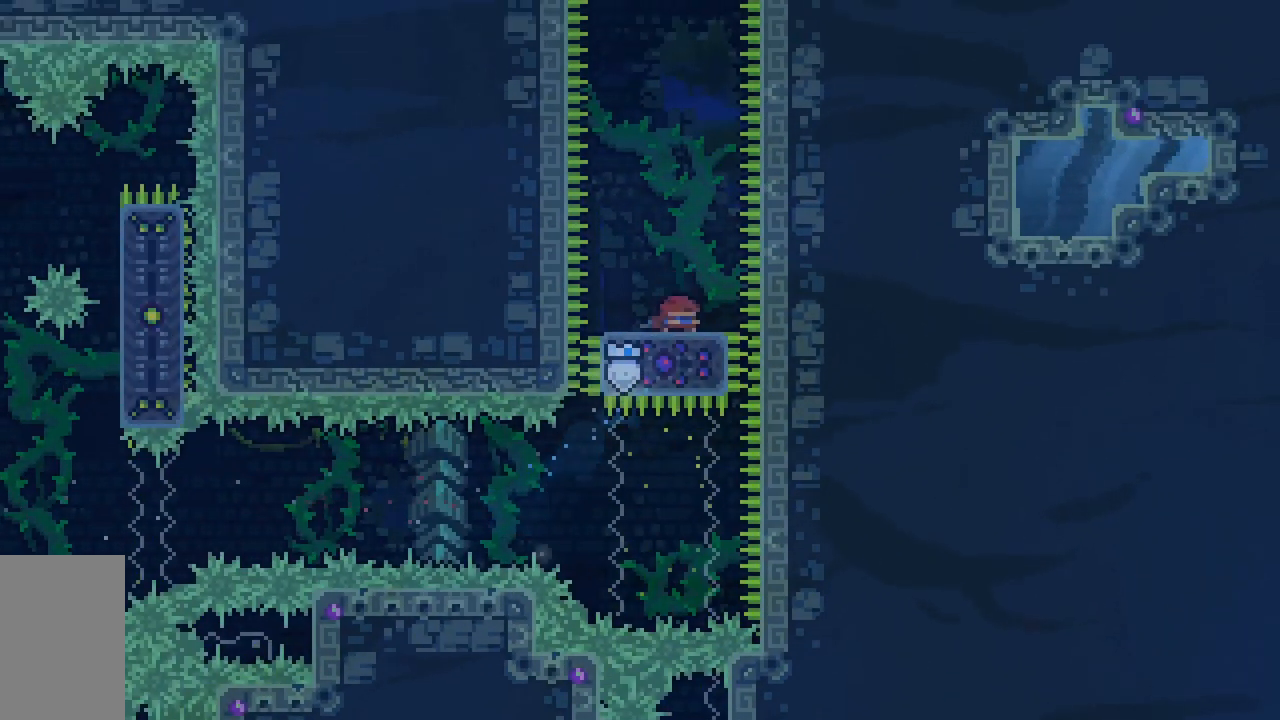
{"keys": ["dash", "down", "grab"], "events": [[17, "down", "down"], [33, "dash", "down"], [217, "dash", "up"], [267, "dash", "down"]]}
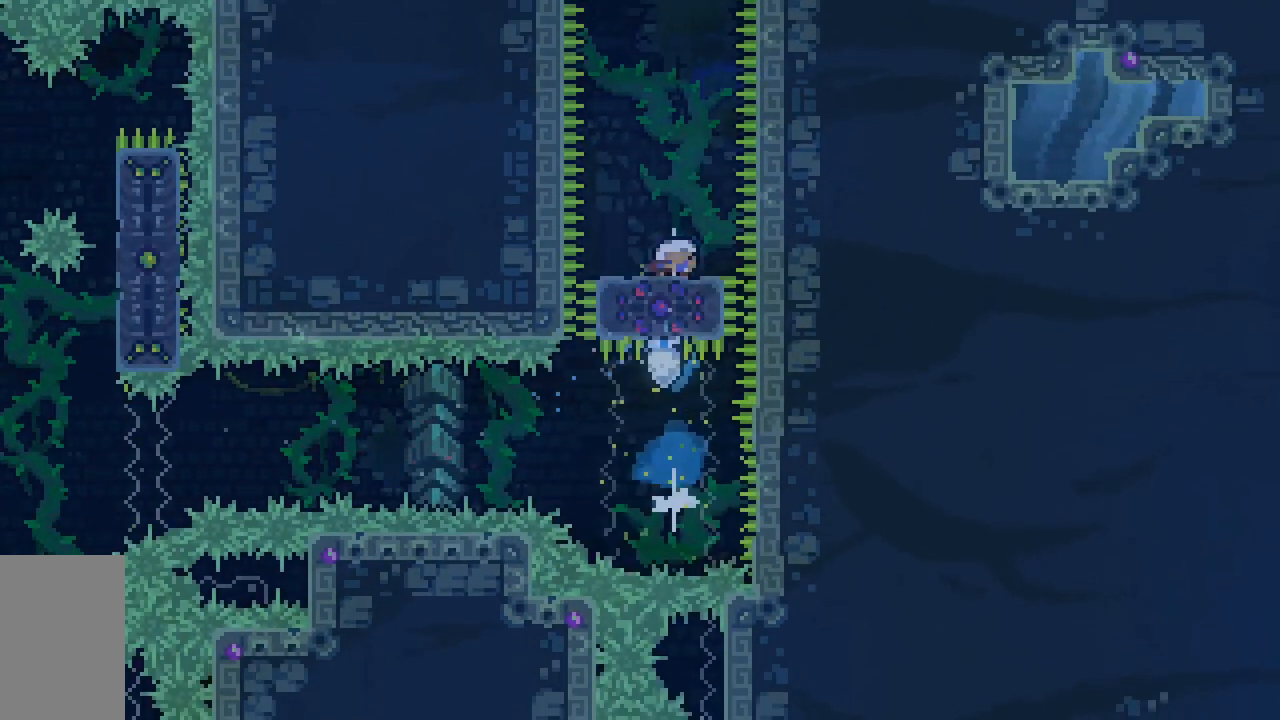
{"keys": ["grab", "jump2", "up"], "events": [[50, "down", "up"], [100, "jump2", "down"], [383, "dash", "up"], [383, "up", "down"]]}
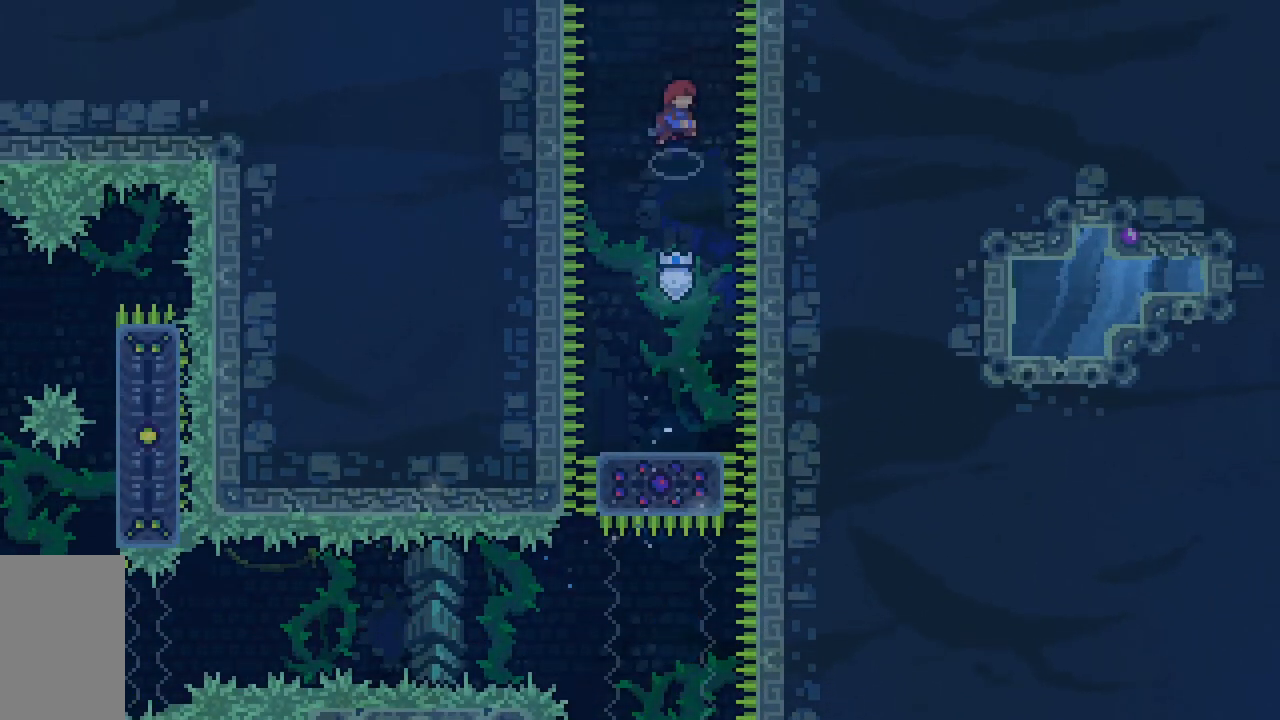
{"keys": ["grab", "jump2", "up"], "events": [[67, "dash", "down"], [350, "dash", "up"]]}
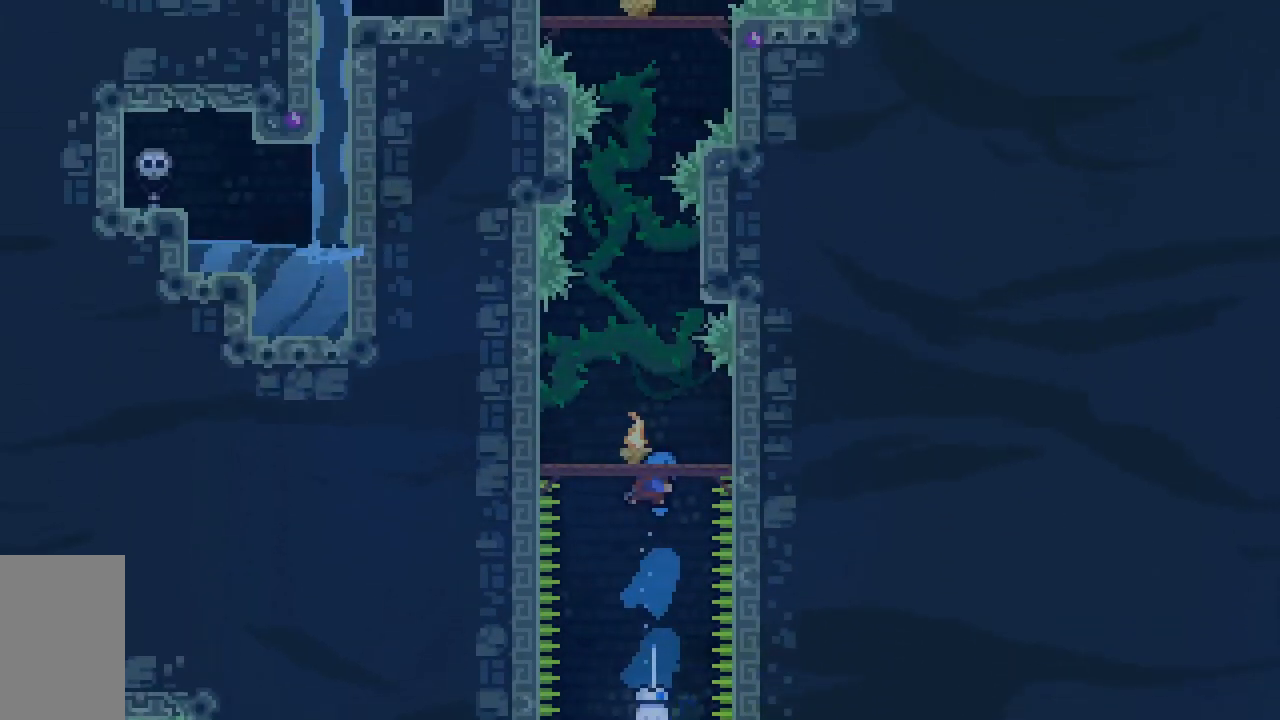
{"keys": ["grab", "jump2"], "events": [[133, "up", "up"]]}
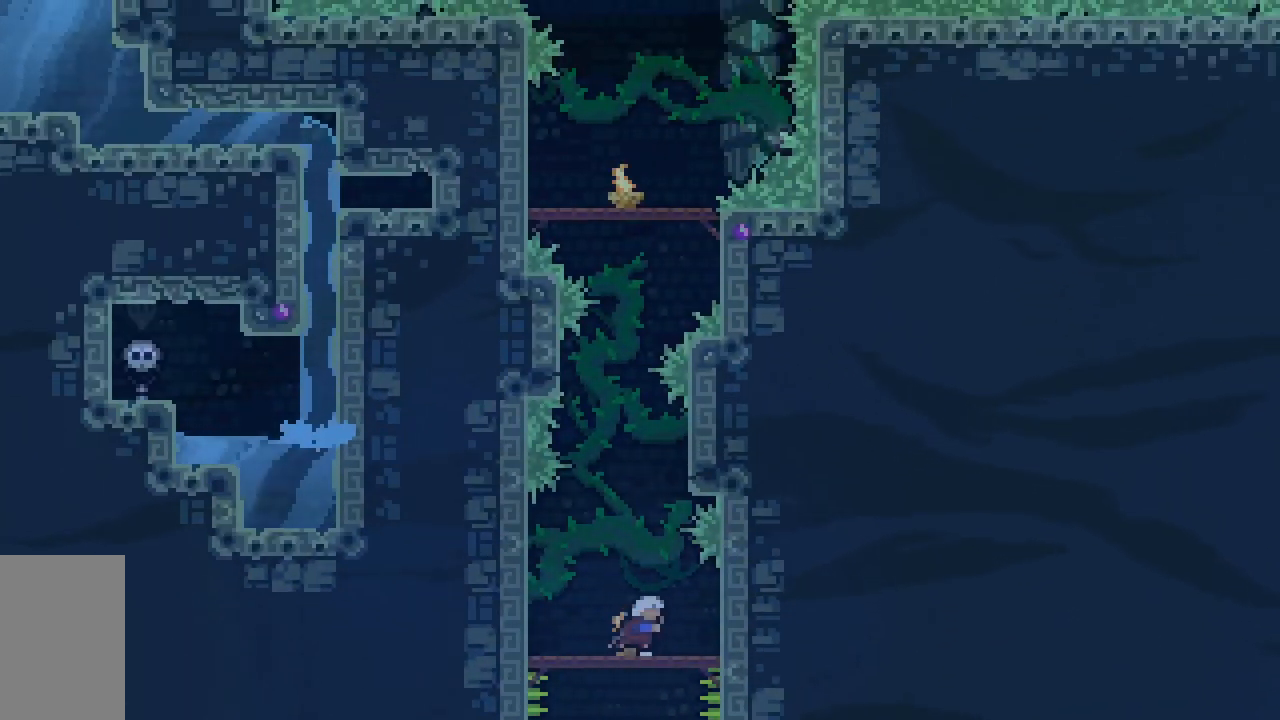
{"keys": ["grab"], "events": [[50, "left", "down"], [100, "left", "up"], [183, "left", "down"], [333, "jump2", "up"], [333, "left", "up"]]}
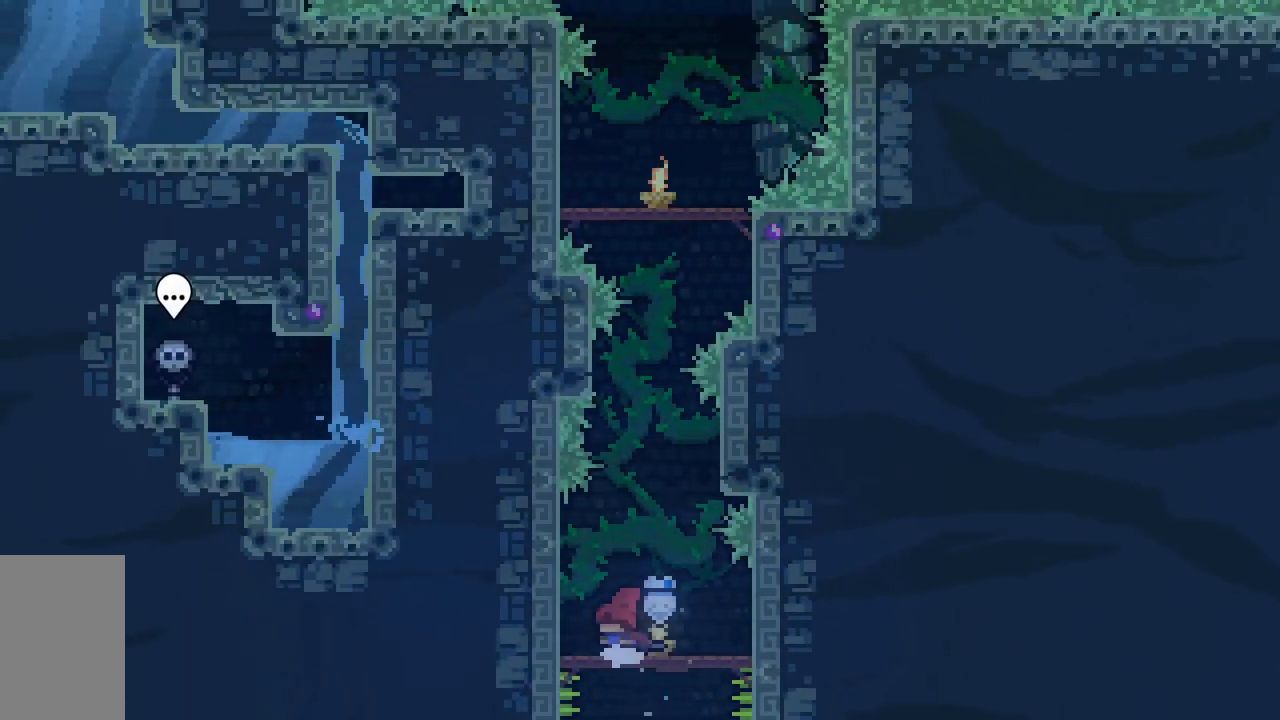
{"keys": ["grab", "right"], "events": [[17, "left", "down"], [67, "jump2", "down"], [217, "jump2", "up"], [217, "left", "up"], [217, "right", "down"], [250, "jump2", "down"], [433, "jump2", "up"]]}
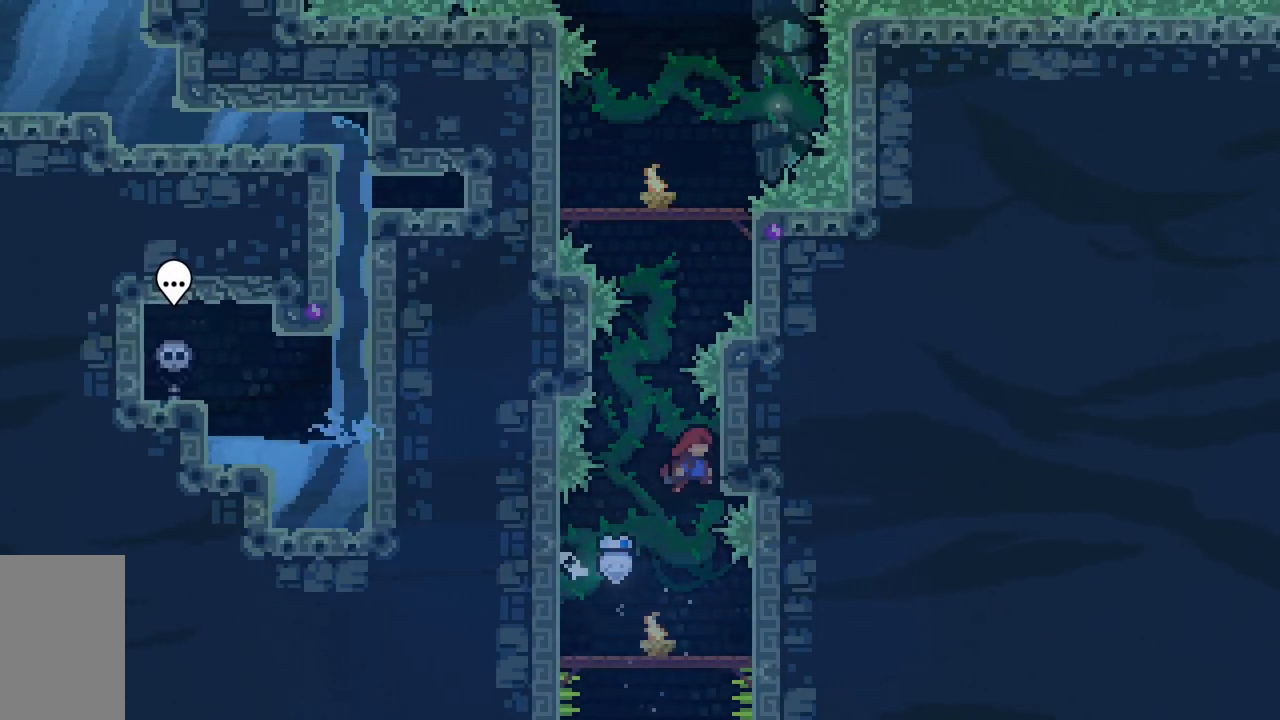
{"keys": ["grab", "jump2", "right"], "events": [[33, "left", "down"], [33, "right", "up"], [83, "jump2", "down"], [267, "jump2", "up"], [317, "jump2", "down"], [317, "left", "up"], [317, "right", "down"]]}
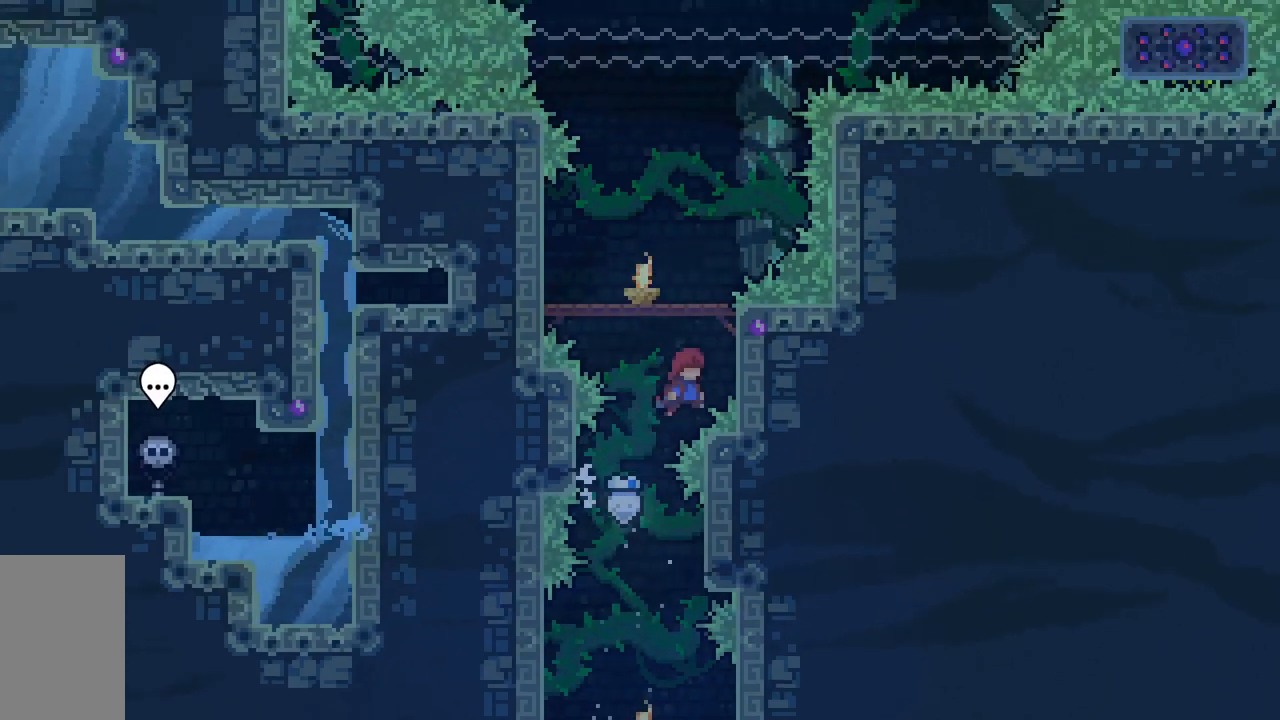
{"keys": ["grab", "jump2"], "events": [[50, "jump2", "up"], [100, "grab", "up"], [100, "right", "up"], [150, "jump2", "down"], [383, "left", "down"], [467, "grab", "down"], [467, "left", "up"]]}
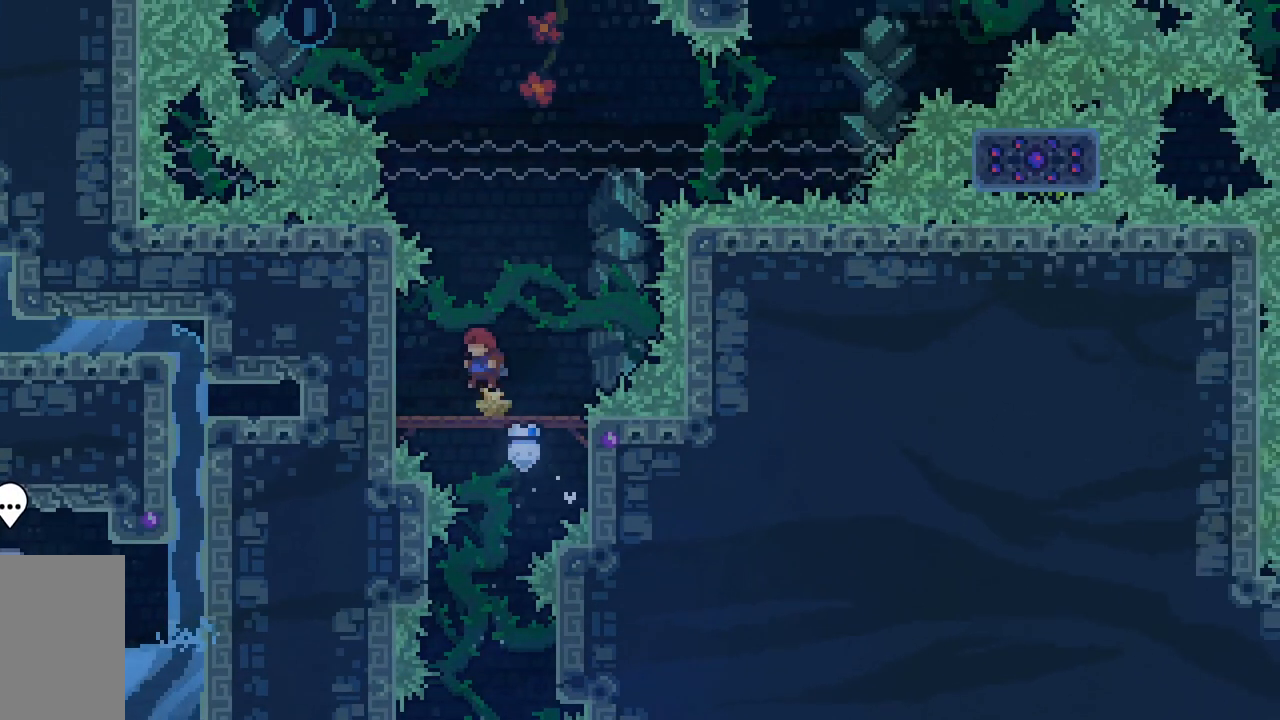
{"keys": ["grab"], "events": [[17, "jump2", "up"], [300, "right", "down"], [350, "right", "up"]]}
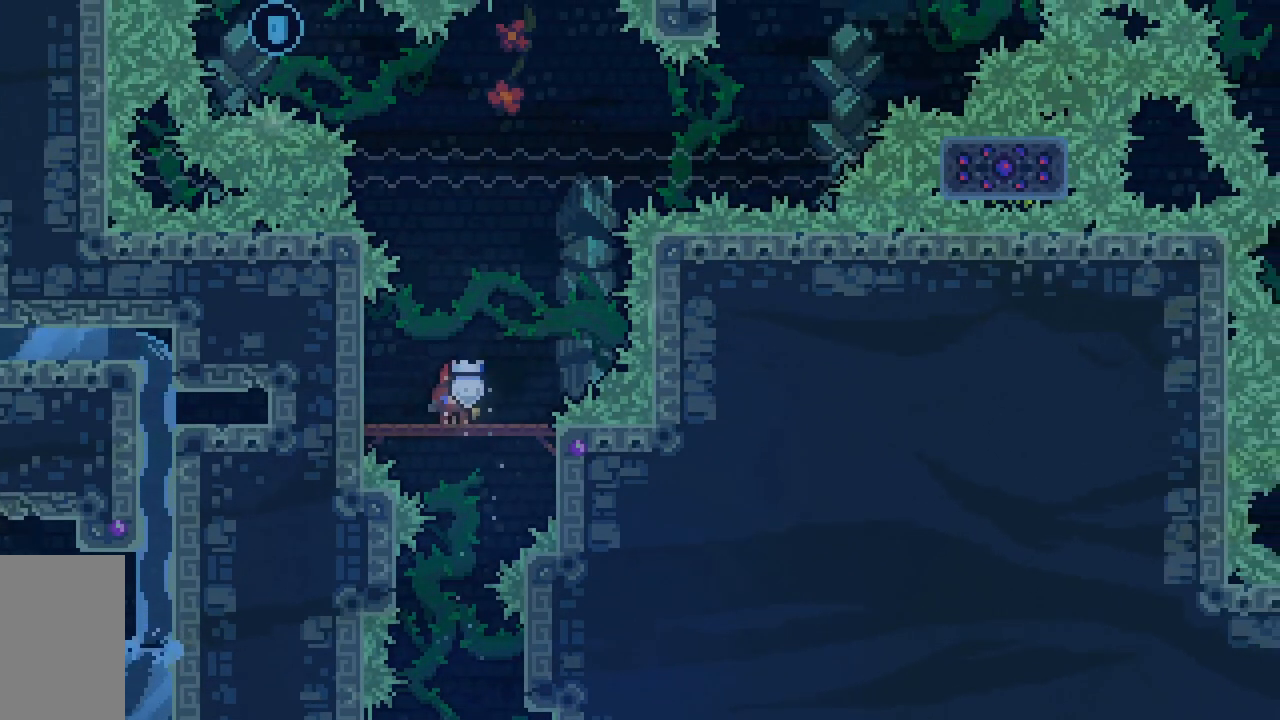
{"keys": ["dash", "grab", "jump2", "up"], "events": [[83, "jump2", "down"], [367, "dash", "down"], [367, "up", "down"]]}
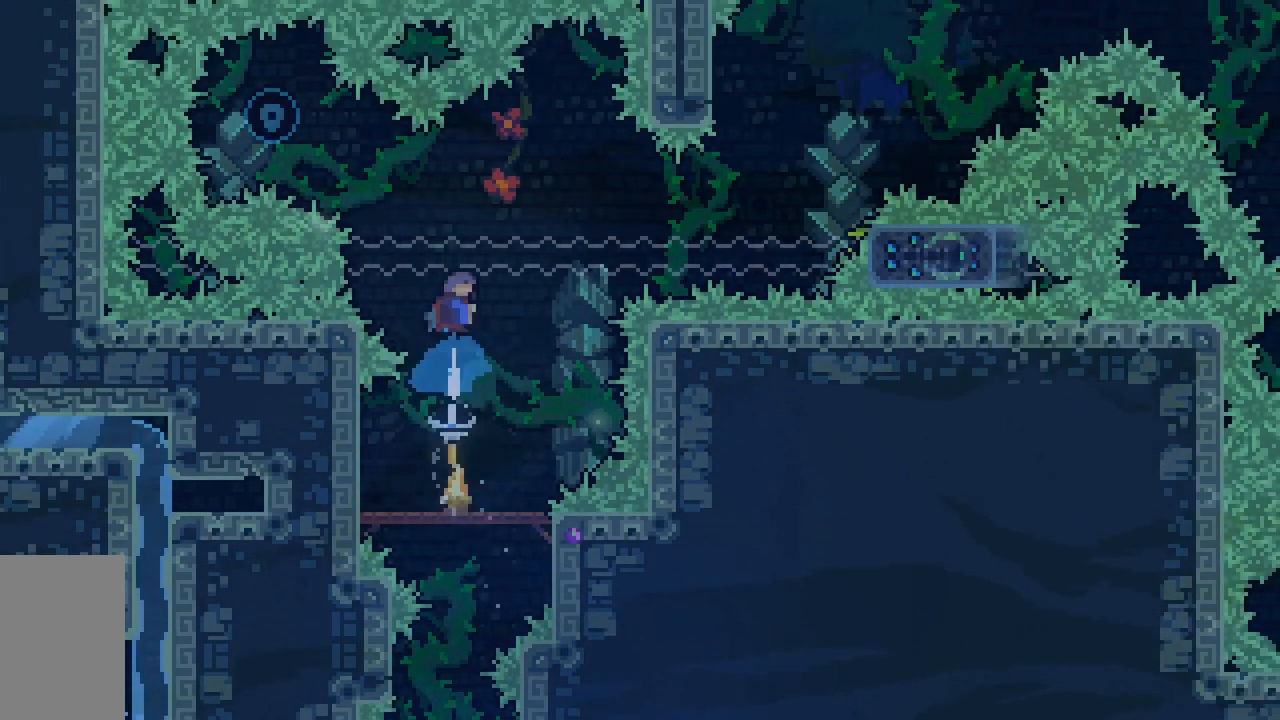
{"keys": ["grab", "jump2"], "events": [[150, "dash", "up"], [150, "jump2", "up"], [150, "up", "up"], [433, "jump2", "down"]]}
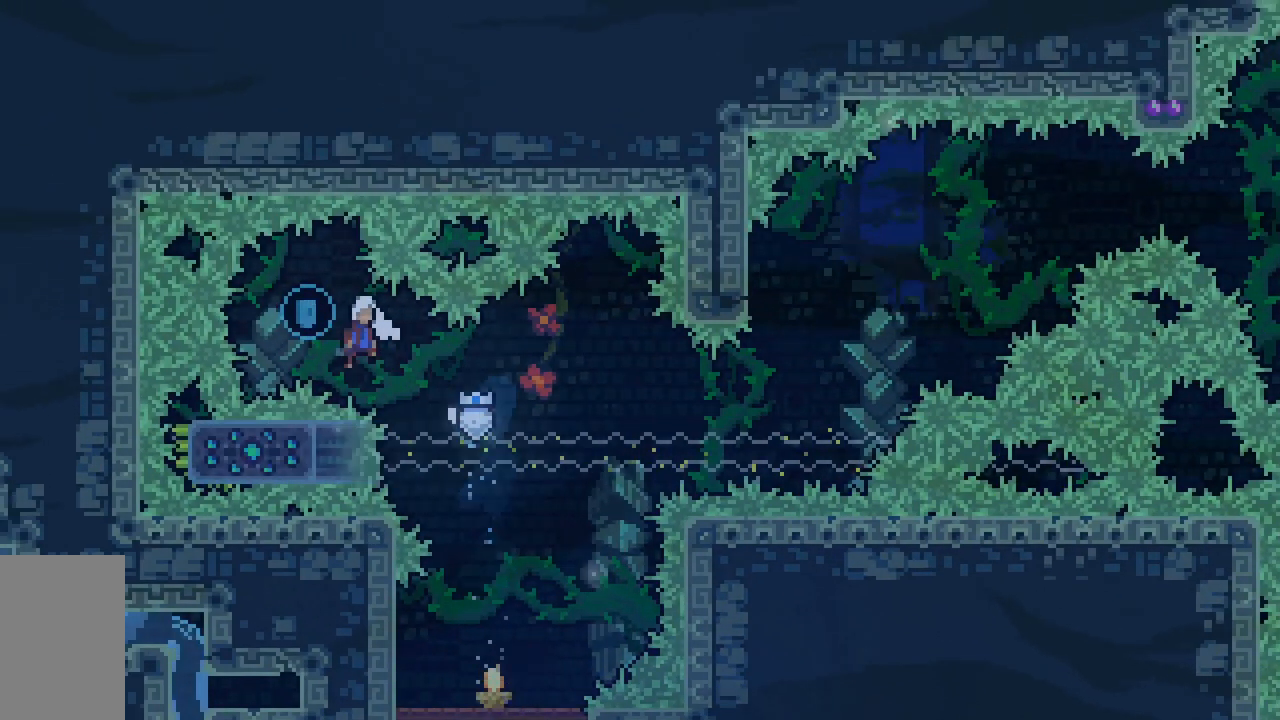
{"keys": ["grab"], "events": [[83, "down", "down"], [117, "right", "down"], [150, "dash", "down"], [350, "down", "up"], [400, "dash", "up"], [400, "right", "up"], [483, "jump2", "up"]]}
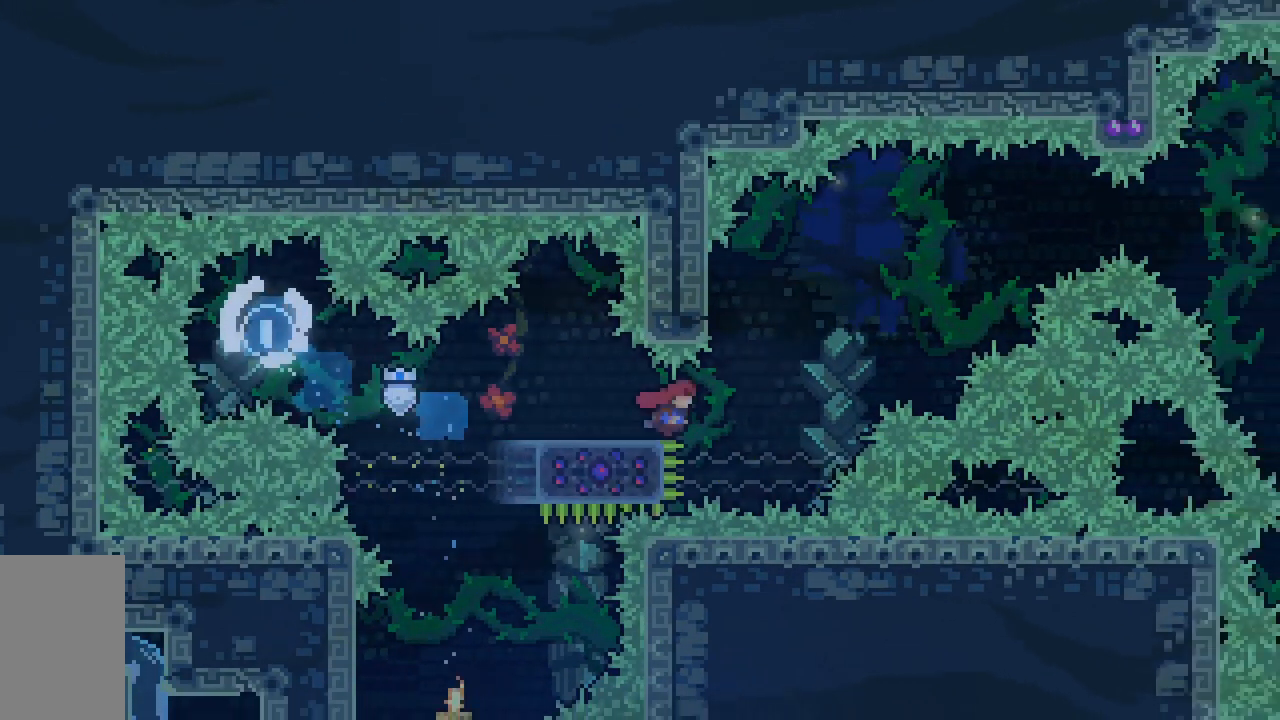
{"keys": ["dash", "grab", "jump2", "right"], "events": [[133, "dash", "down"], [133, "left", "down"], [133, "up", "down"], [267, "right", "down"], [317, "jump2", "down"], [317, "left", "up"], [400, "up", "up"]]}
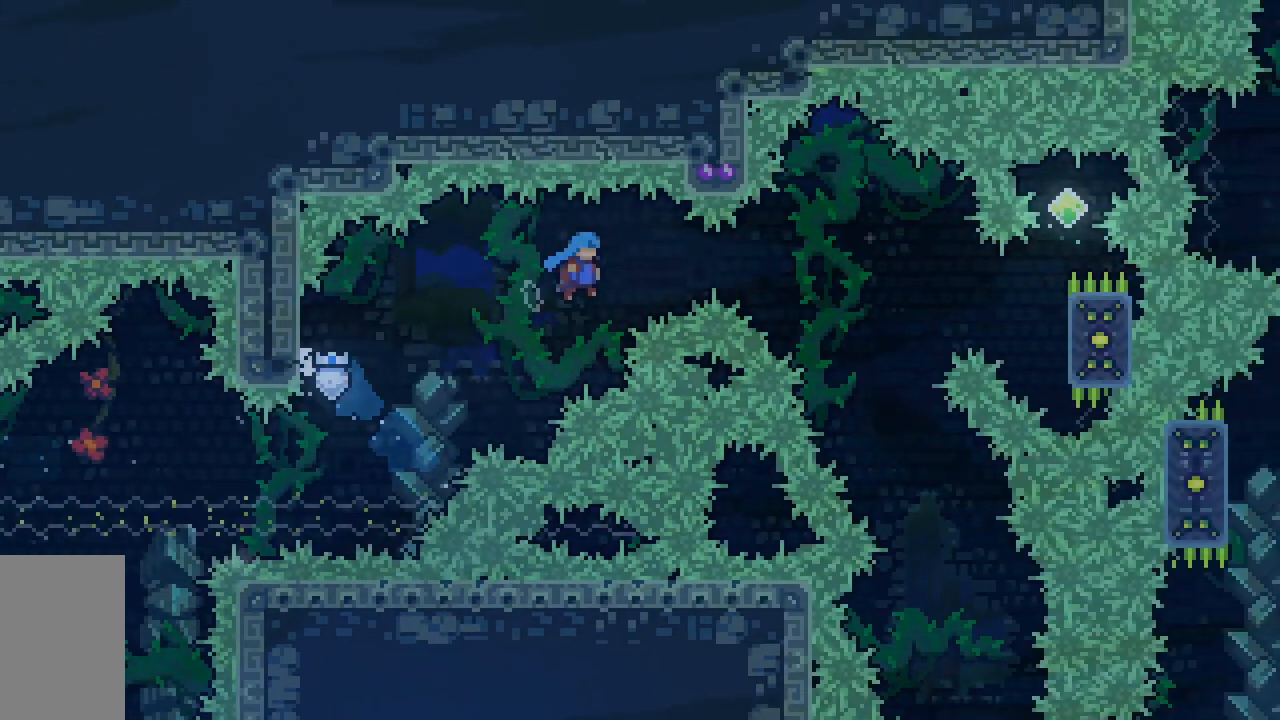
{"keys": ["grab", "jump2"], "events": [[183, "dash", "up"], [433, "jump2", "up"], [433, "right", "up"], [483, "jump2", "down"]]}
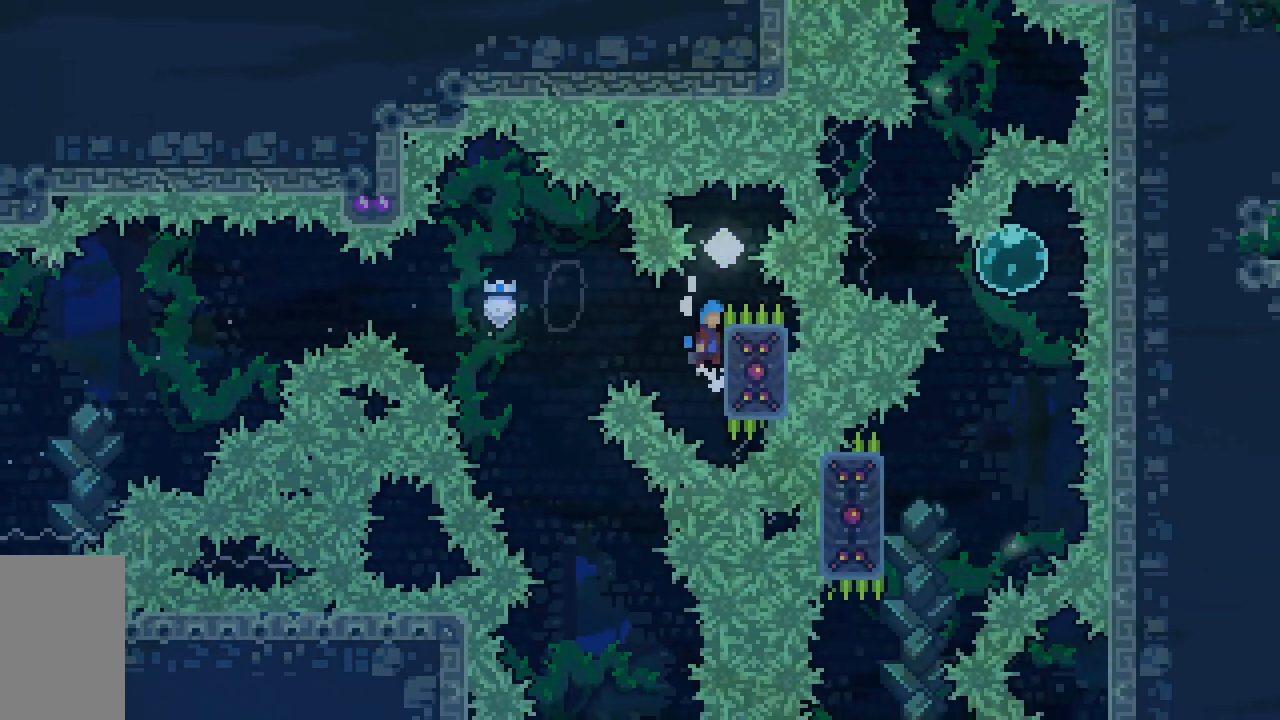
{"keys": ["down"], "events": [[250, "down", "down"], [250, "grab", "up"], [250, "jump2", "up"]]}
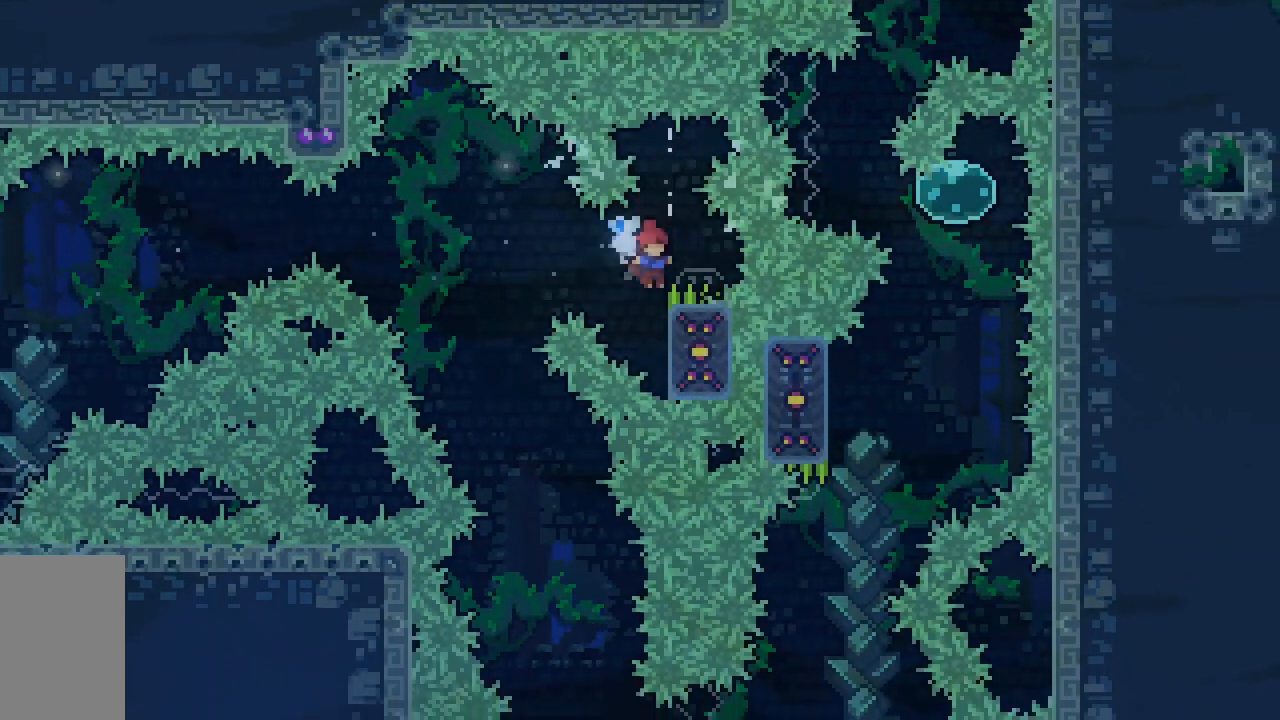
{"keys": ["down"], "events": [[83, "jump2", "down"], [83, "left", "down"], [217, "jump2", "up"], [400, "left", "up"]]}
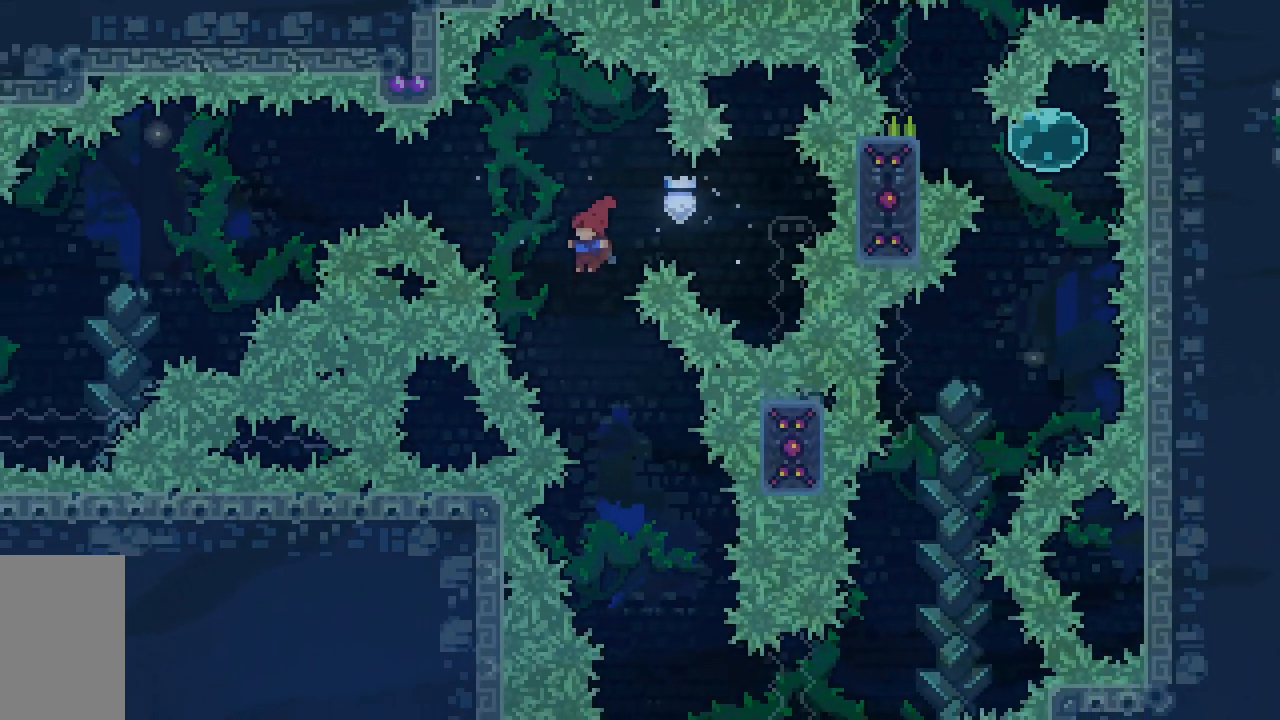
{"keys": ["grab"], "events": [[100, "grab", "down"], [100, "right", "down"], [233, "right", "up"], [283, "down", "up"], [333, "right", "down"], [467, "right", "up"]]}
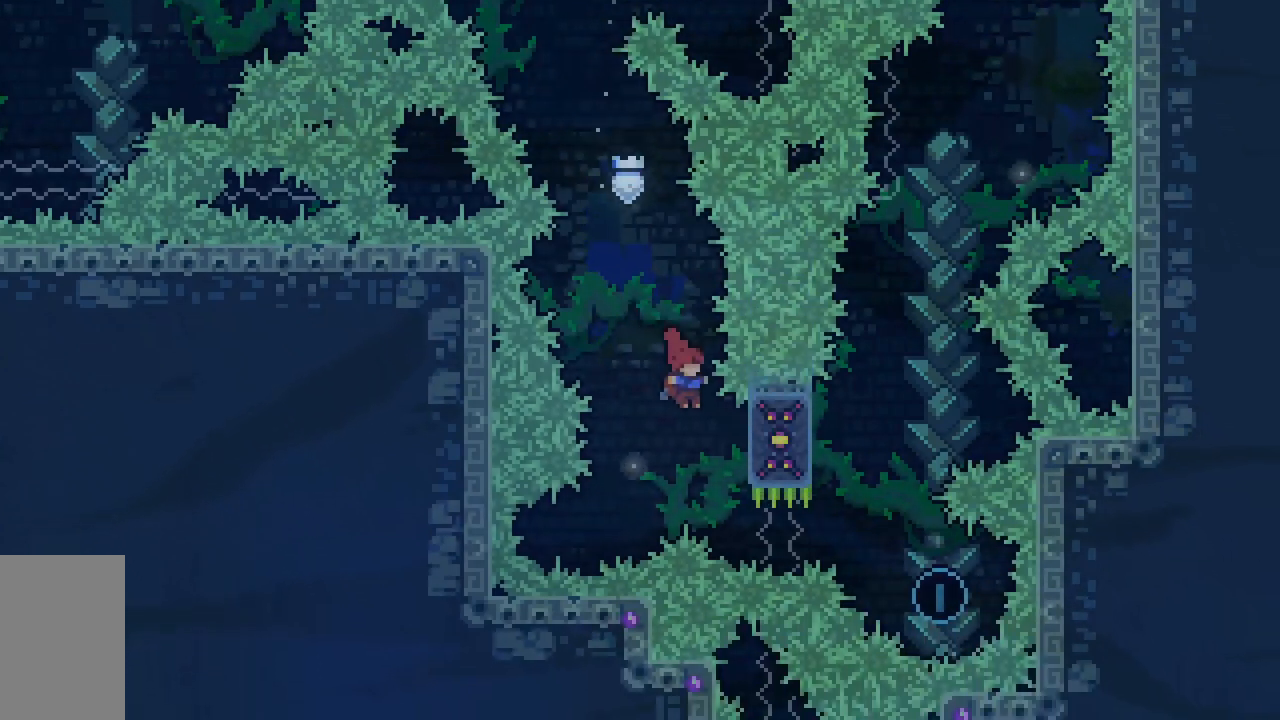
{"keys": ["right"], "events": [[67, "right", "down"], [217, "jump2", "down"], [383, "jump2", "up"], [433, "grab", "up"]]}
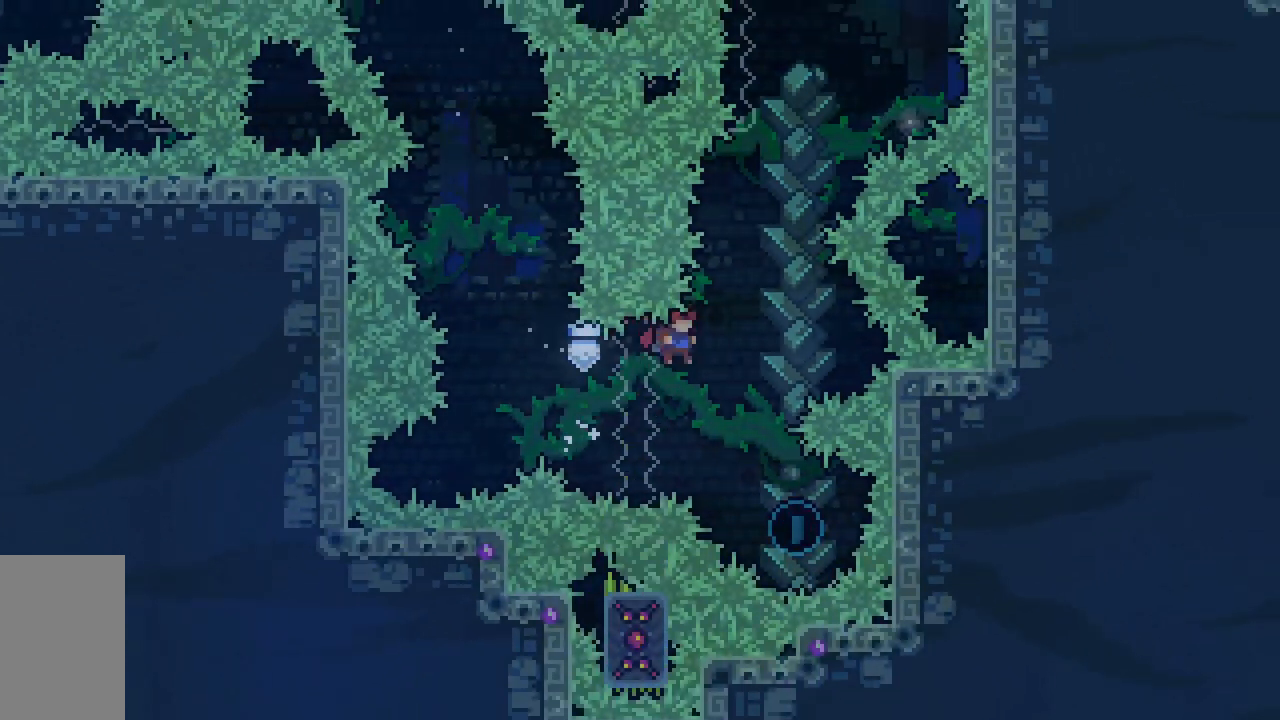
{"keys": ["dash", "left", "up"], "events": [[267, "right", "up"], [367, "left", "down"], [367, "up", "down"], [400, "dash", "down"]]}
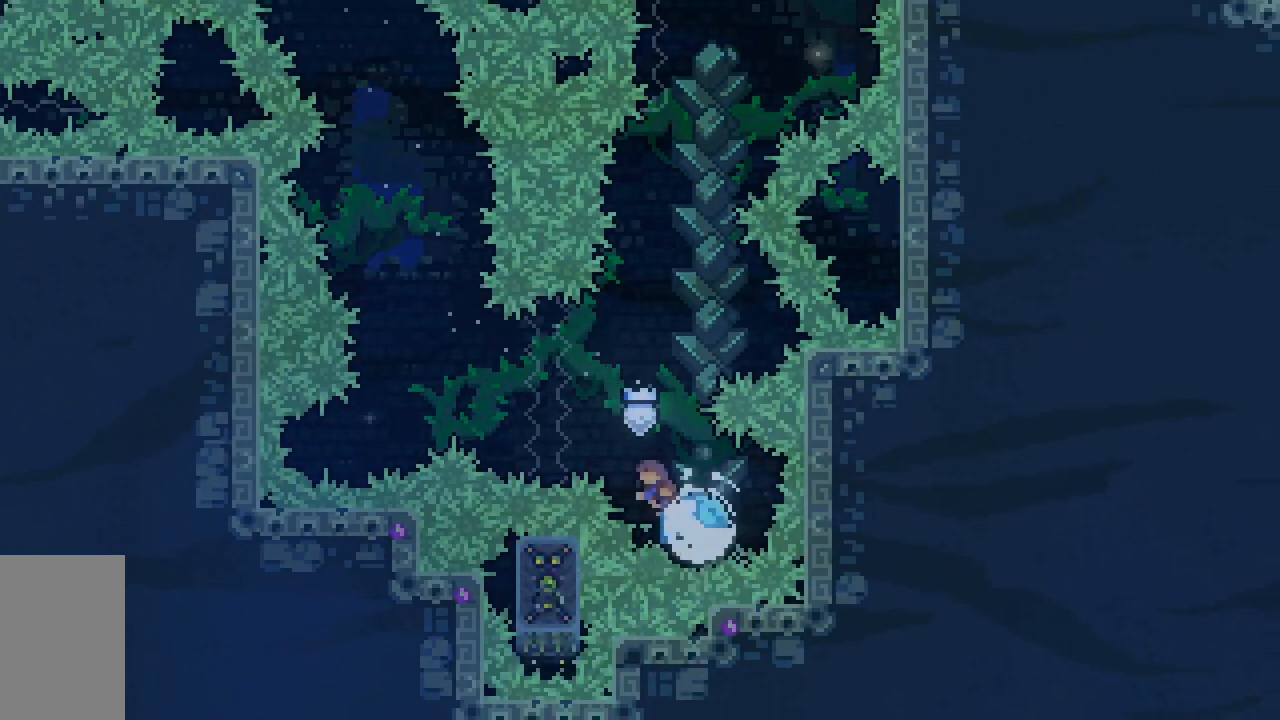
{"keys": ["dash", "grab", "jump2"], "events": [[150, "left", "up"], [150, "right", "down"], [183, "jump2", "down"], [383, "grab", "down"], [433, "right", "up"], [433, "up", "up"]]}
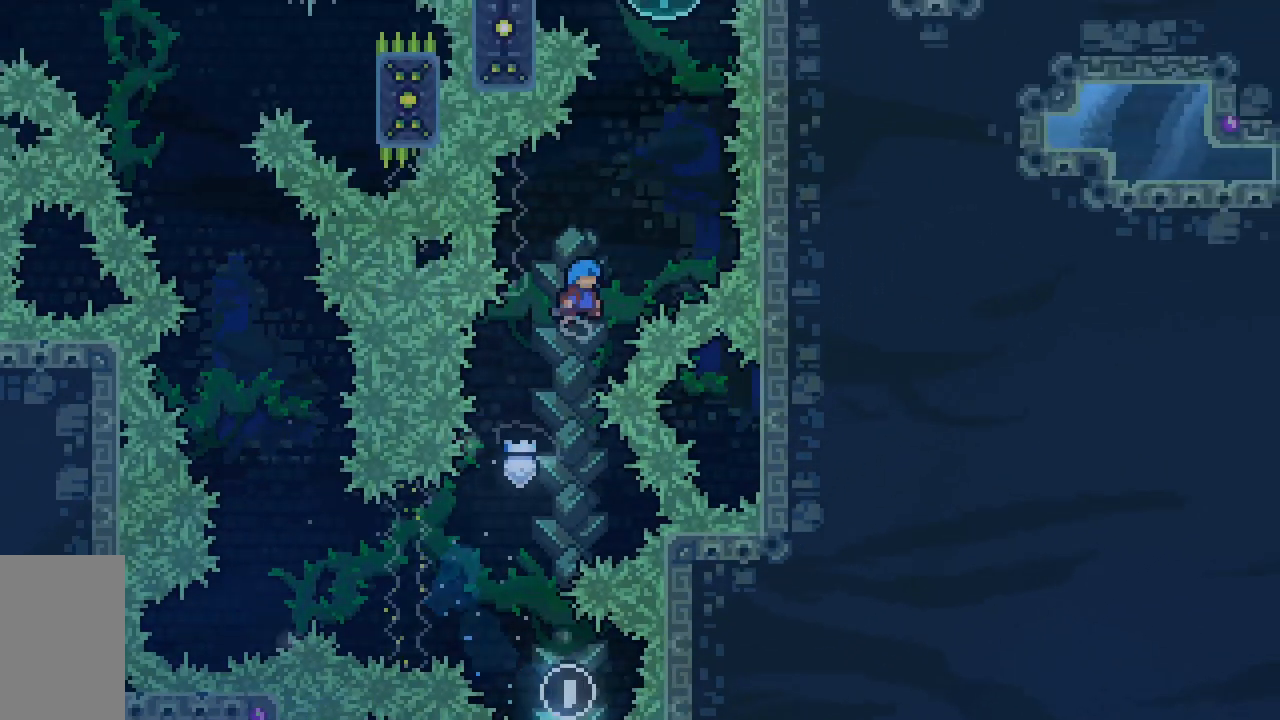
{"keys": ["grab"], "events": [[117, "left", "down"], [117, "up", "down"], [300, "dash", "up"], [350, "left", "up"], [350, "up", "up"], [383, "jump2", "up"]]}
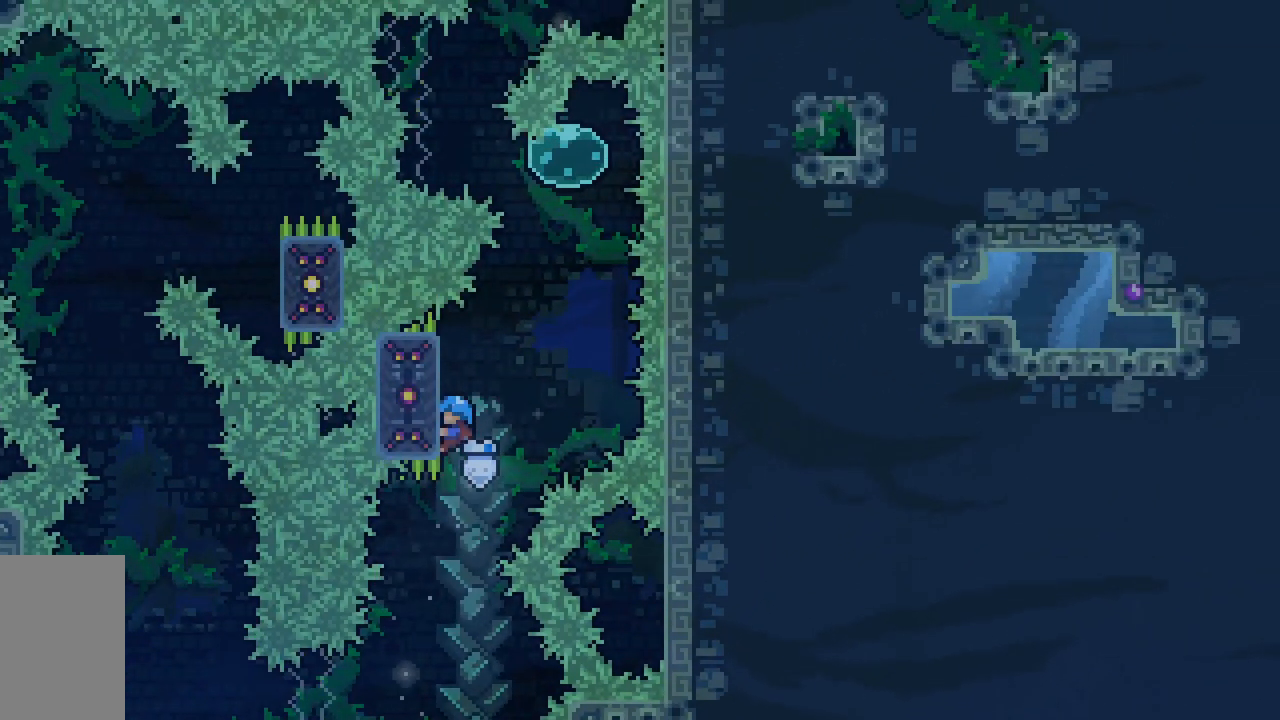
{"keys": ["grab", "jump2", "right"], "events": [[417, "jump2", "down"], [417, "right", "down"]]}
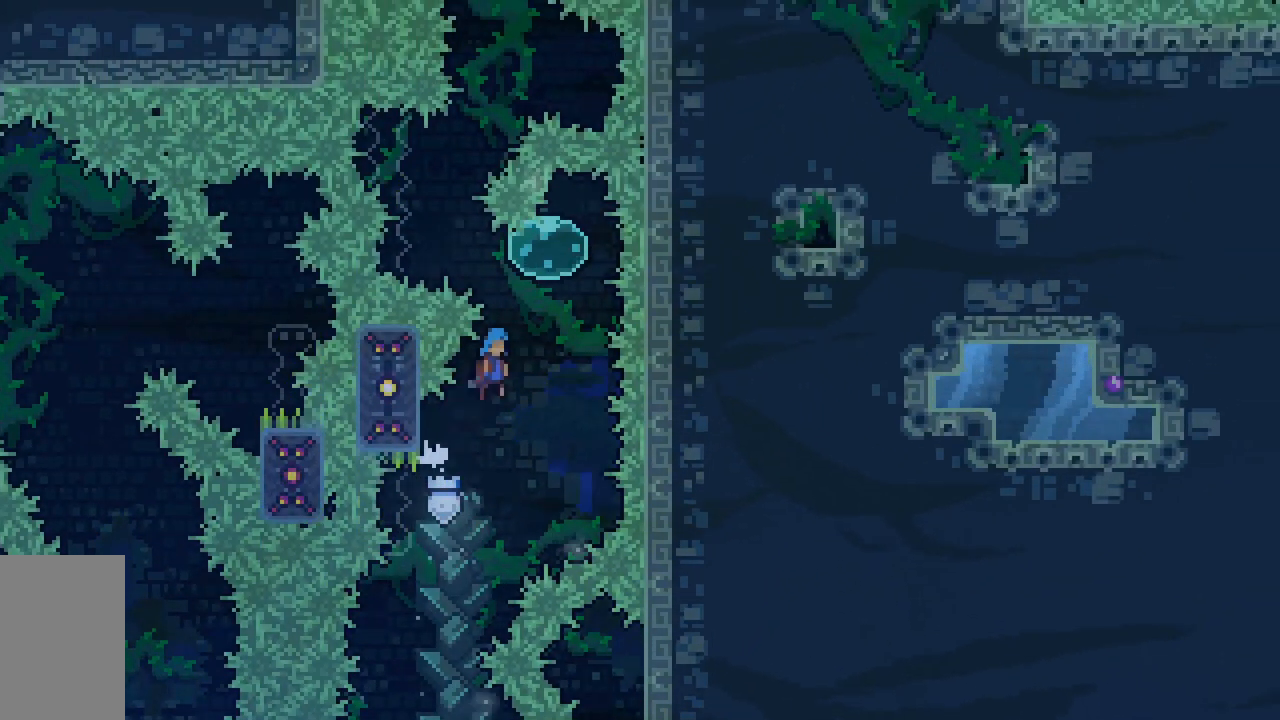
{"keys": ["dash", "grab", "jump2"], "events": [[100, "right", "up"], [200, "dash", "down"], [200, "left", "down"], [467, "left", "up"]]}
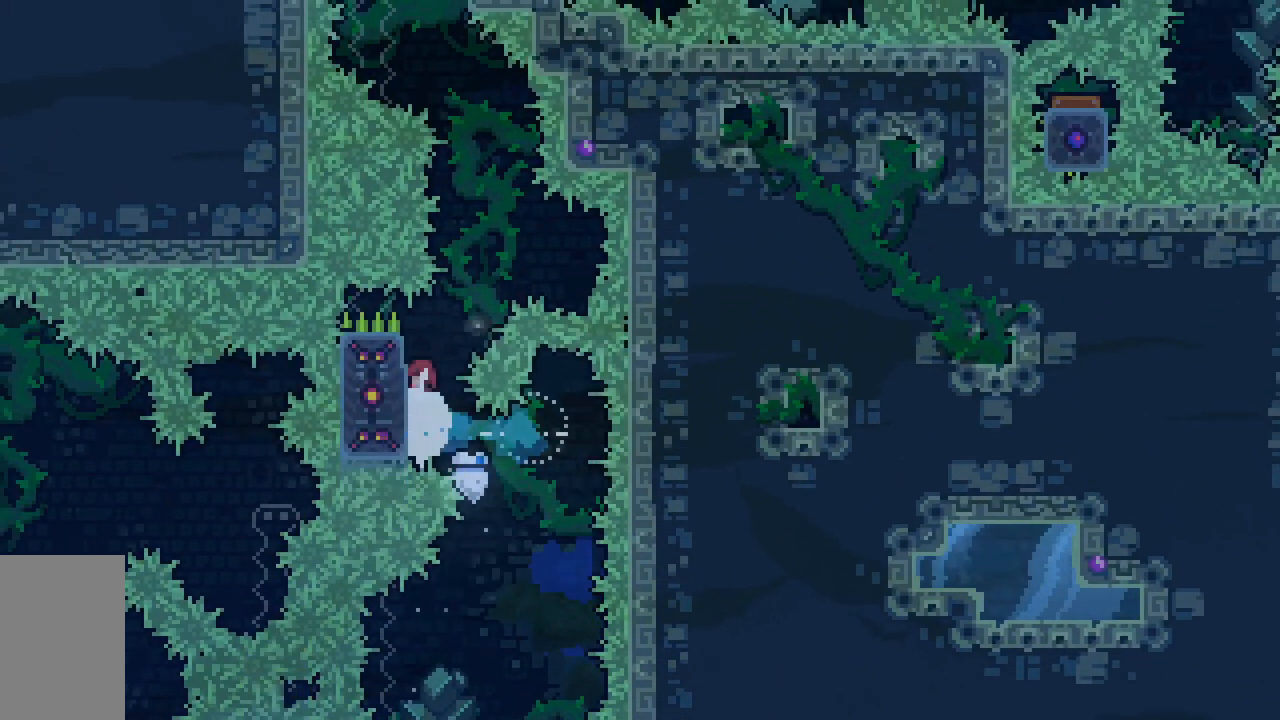
{"keys": ["grab", "jump2", "left"], "events": [[67, "dash", "up"], [67, "grab", "up"], [67, "jump2", "up"], [117, "jump2", "down"], [400, "grab", "down"], [400, "left", "down"]]}